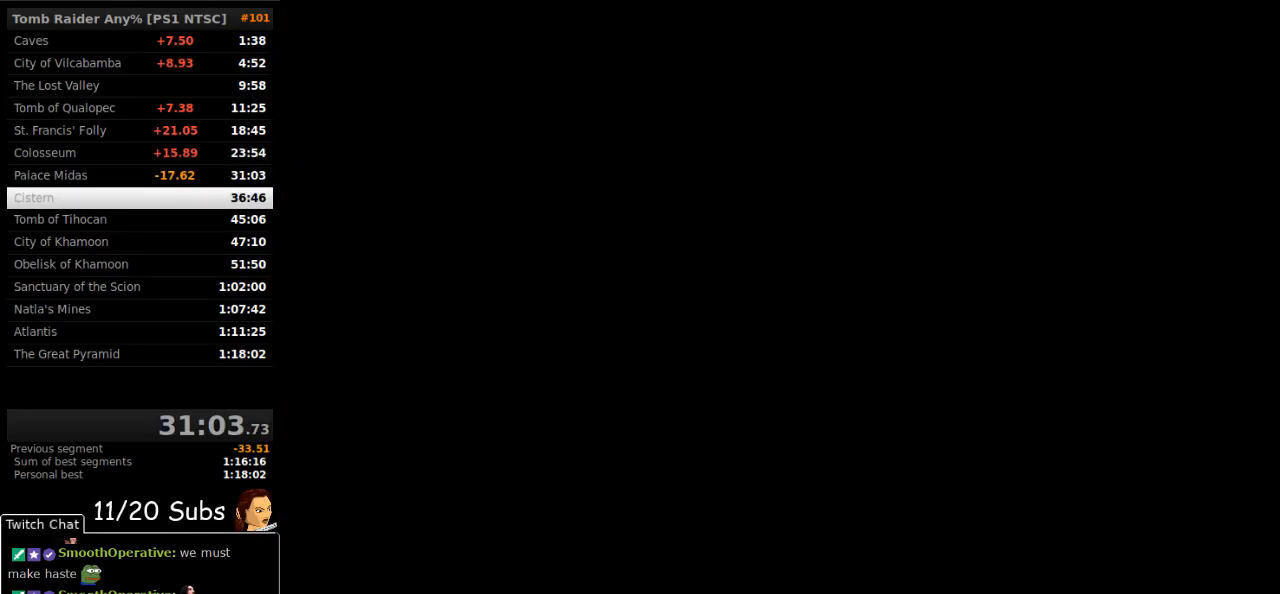
Gameplay with a controller (PlayStation layout); each line is a JSON object with the inputs held at the frame after it. "events" lists button and stick changes between this image and that frame as [ms after this image, input, new state], when the widget could be followed in between. Not read: L3 R3 left_stick.
{"buttons": ["CROSS"], "right_stick": "center", "events": [[400, "CROSS", "down"]]}
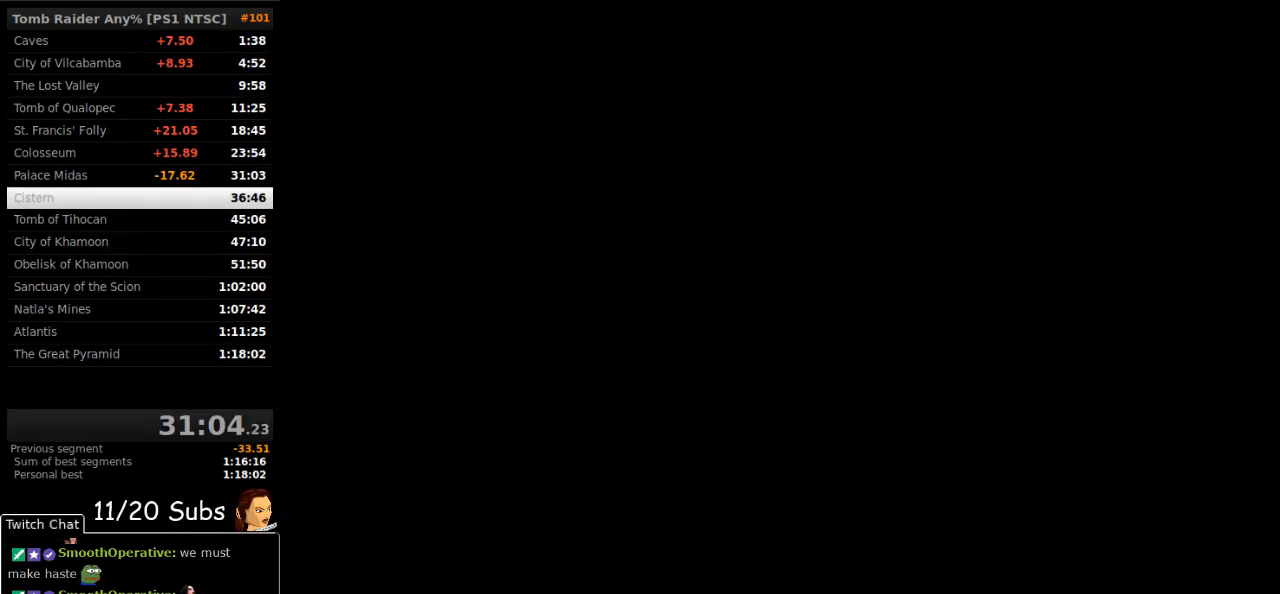
{"buttons": ["CROSS"], "right_stick": "center", "events": [[17, "CROSS", "up"], [100, "CROSS", "down"], [250, "CROSS", "up"], [333, "CROSS", "down"], [367, "CROSS", "up"], [433, "CROSS", "down"]]}
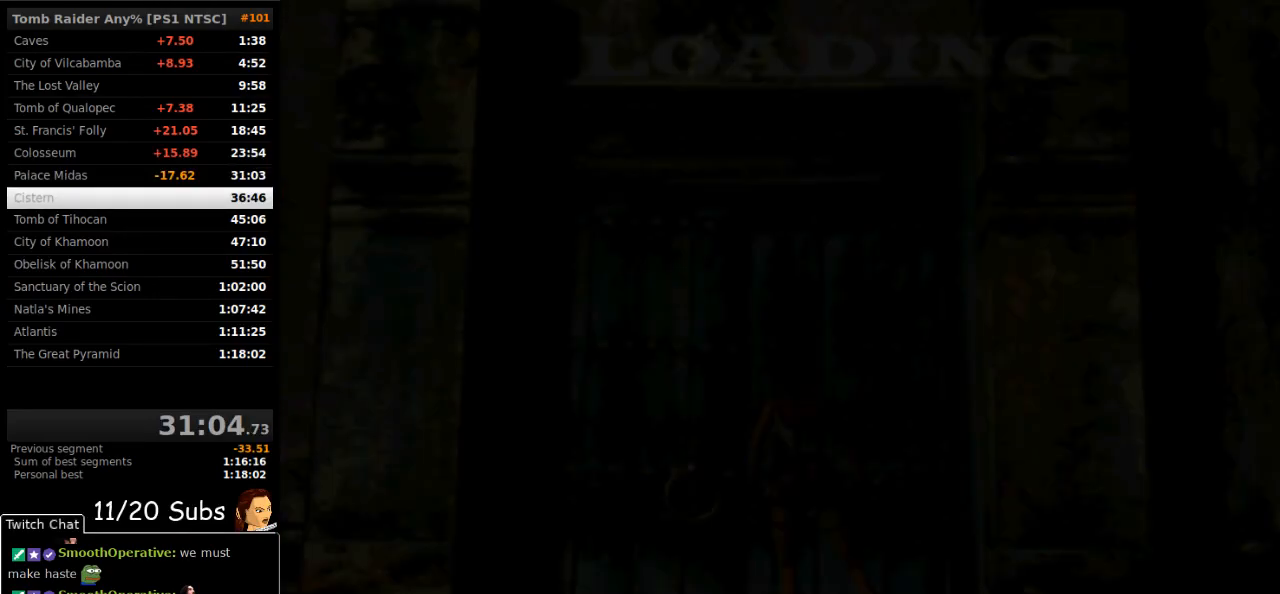
{"buttons": [], "right_stick": "center", "events": [[17, "CROSS", "up"], [67, "CROSS", "down"], [150, "CROSS", "up"], [217, "CROSS", "down"], [317, "CROSS", "up"], [367, "CROSS", "down"], [433, "CROSS", "up"]]}
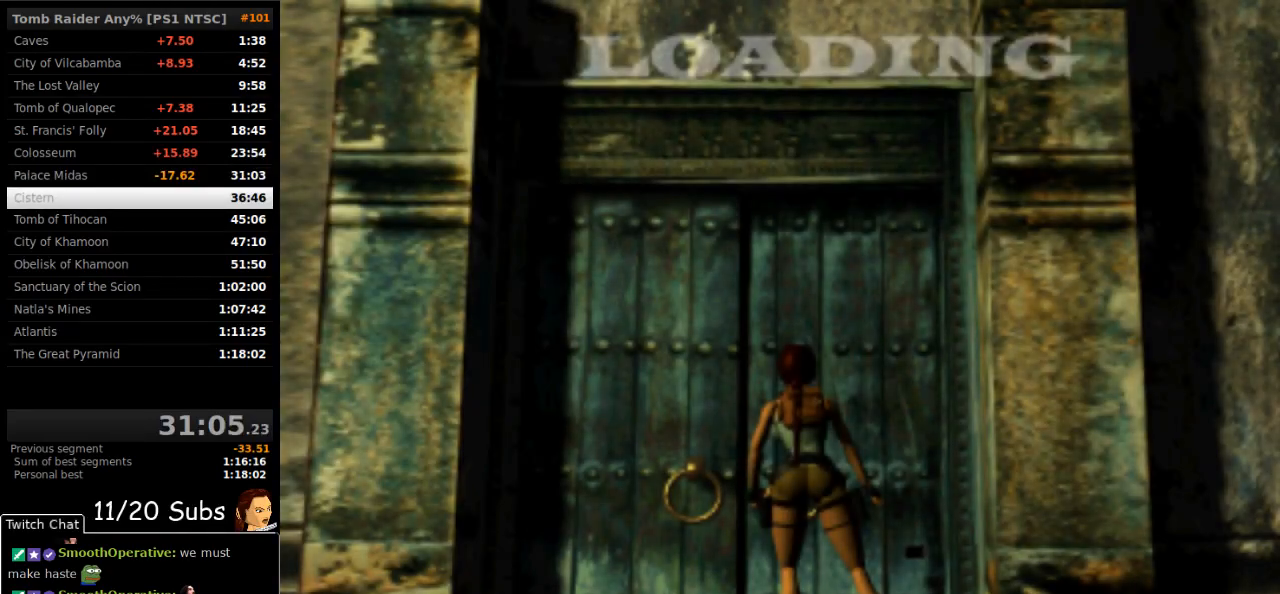
{"buttons": [], "right_stick": "center", "events": [[17, "CROSS", "down"], [267, "CROSS", "up"], [367, "CROSS", "down"], [500, "CROSS", "up"]]}
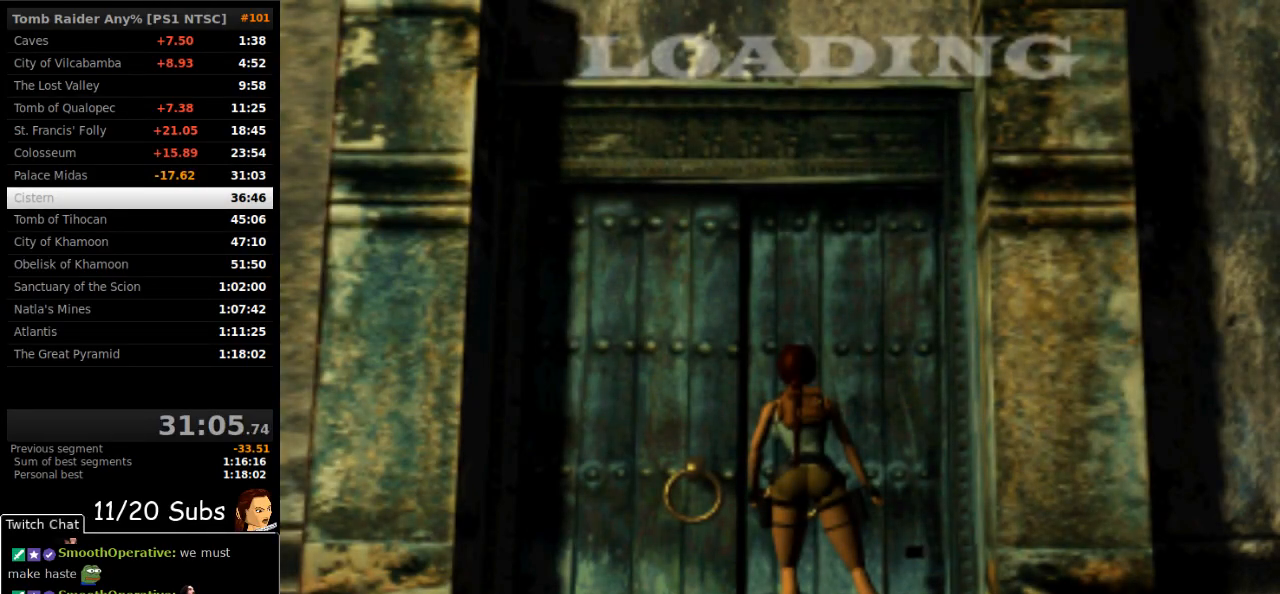
{"buttons": [], "right_stick": "center", "events": [[50, "CROSS", "down"], [167, "CROSS", "up"], [233, "CROSS", "down"], [317, "CROSS", "up"], [367, "CROSS", "down"], [450, "CROSS", "up"]]}
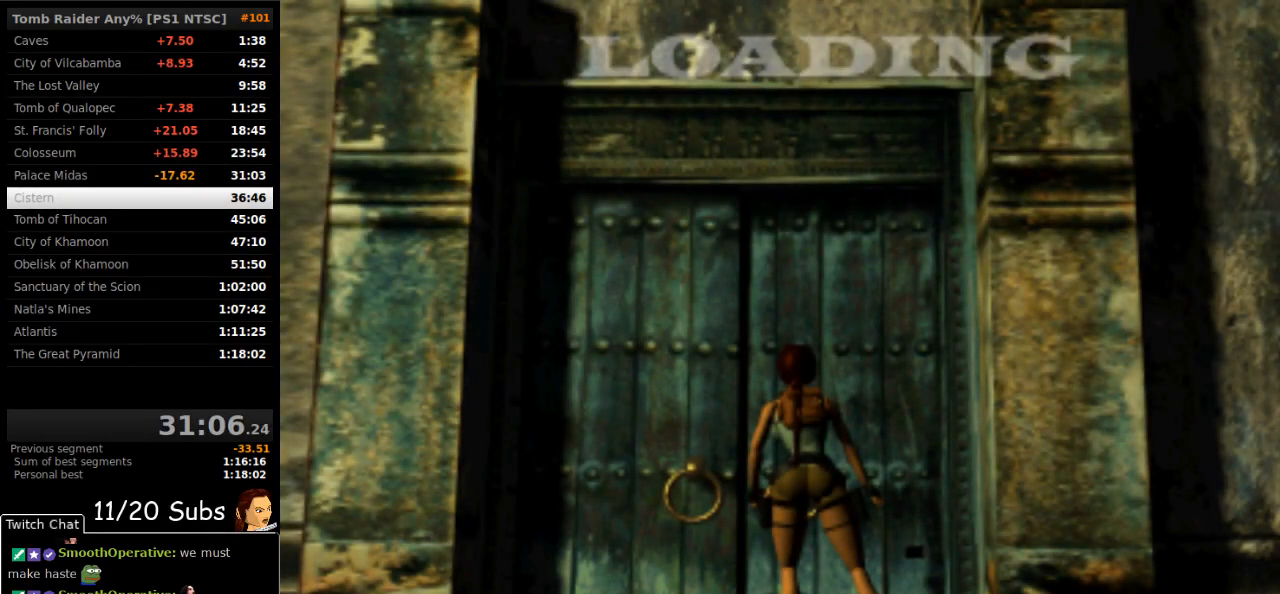
{"buttons": [], "right_stick": "center", "events": [[17, "CROSS", "down"], [100, "CROSS", "up"], [167, "CROSS", "down"], [233, "CROSS", "up"], [283, "CROSS", "down"], [367, "CROSS", "up"], [417, "CROSS", "down"], [483, "CROSS", "up"]]}
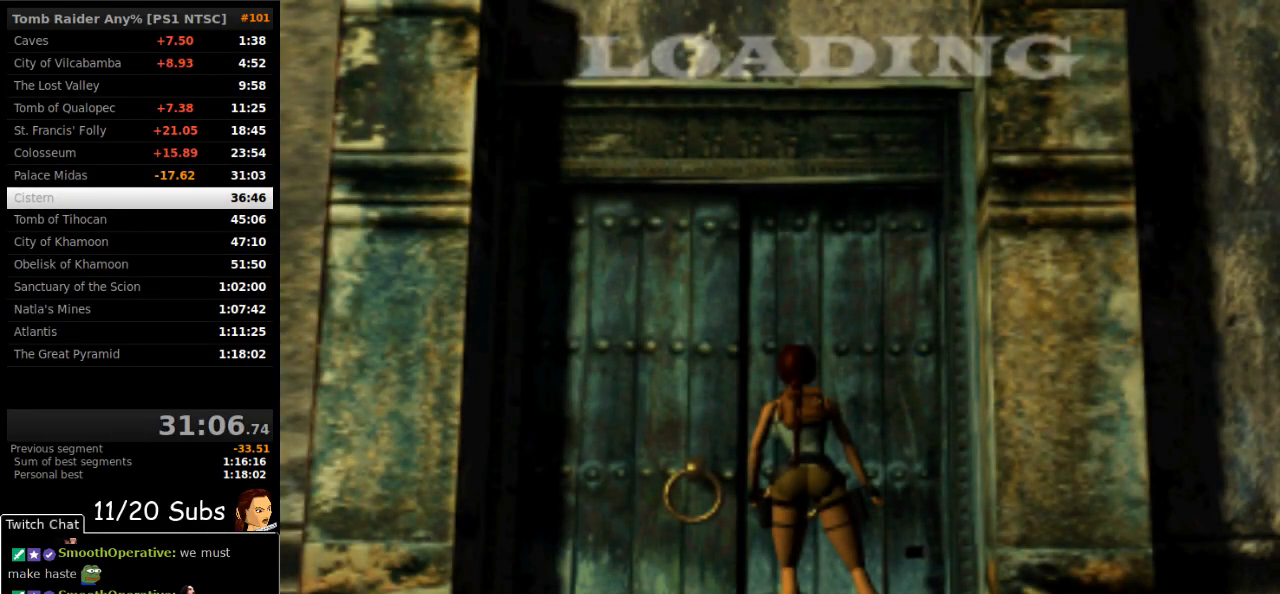
{"buttons": [], "right_stick": "center", "events": [[50, "CROSS", "down"], [117, "CROSS", "up"], [167, "CROSS", "down"], [233, "CROSS", "up"], [333, "CROSS", "down"], [450, "CROSS", "up"]]}
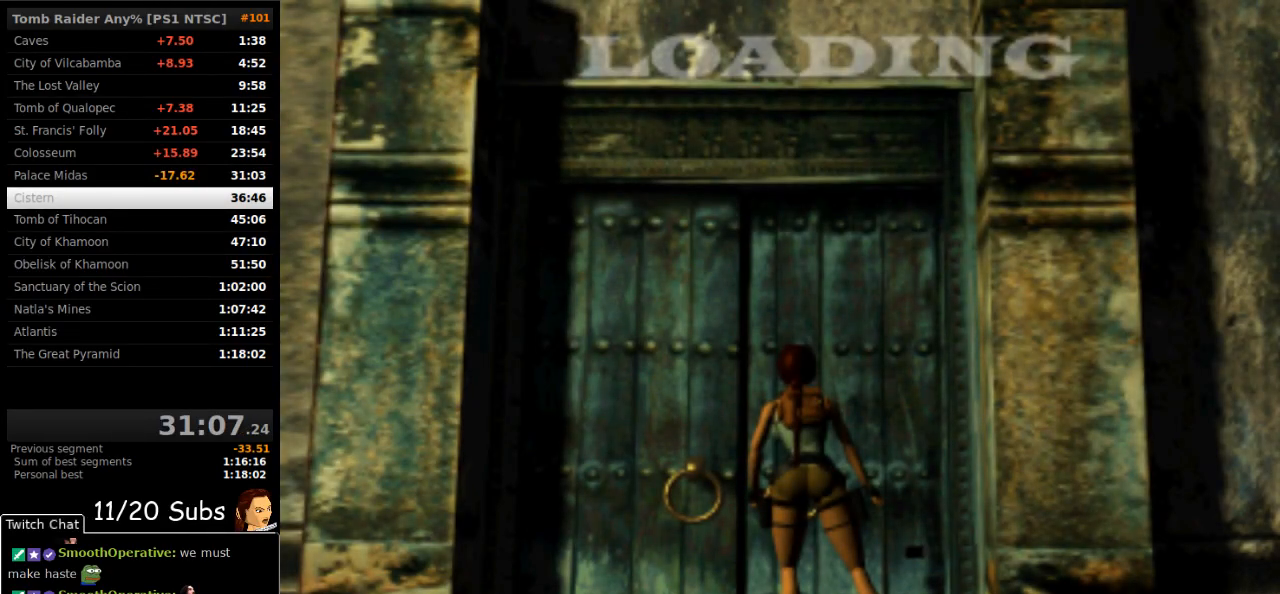
{"buttons": [], "right_stick": "center", "events": []}
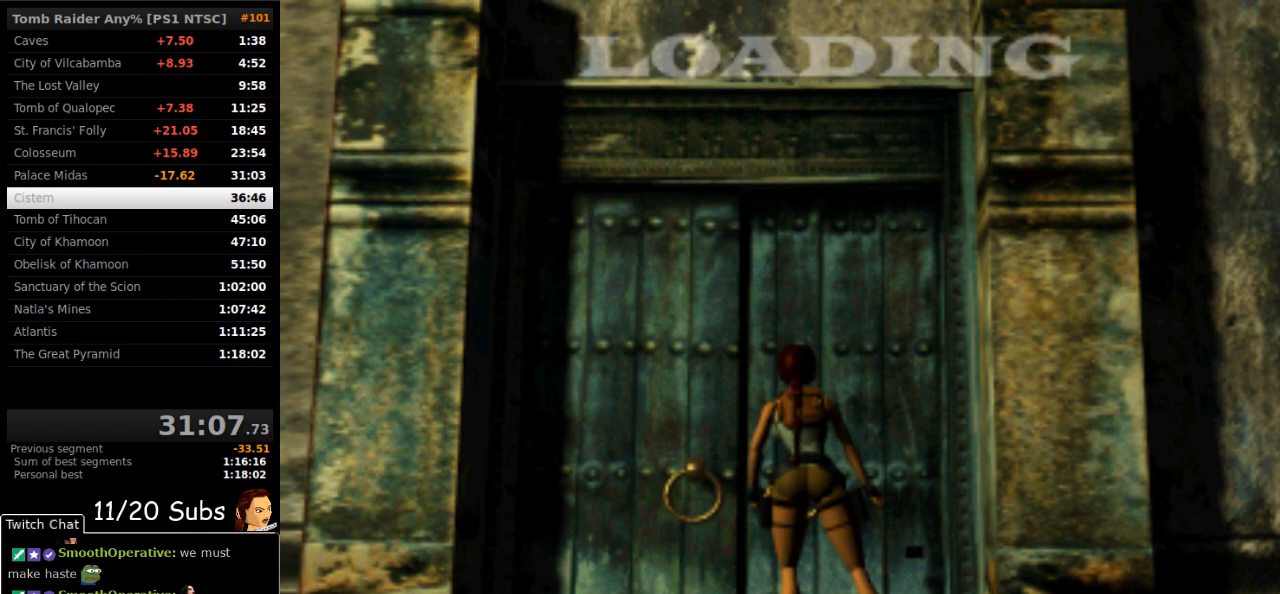
{"buttons": [], "right_stick": "center", "events": []}
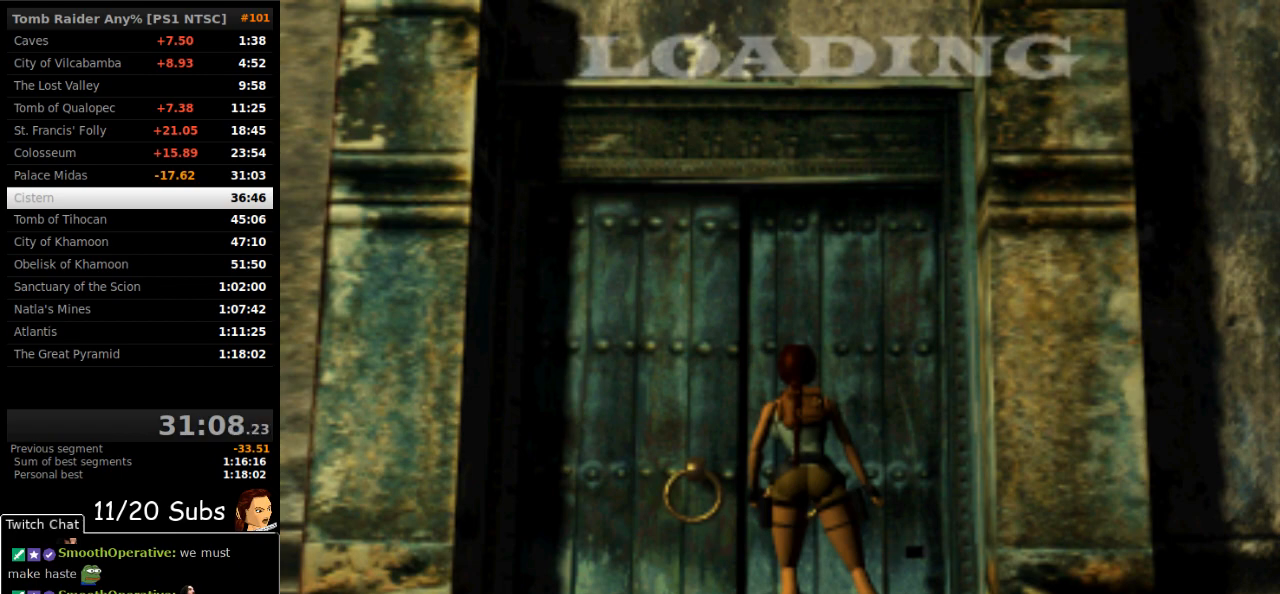
{"buttons": [], "right_stick": "center", "events": []}
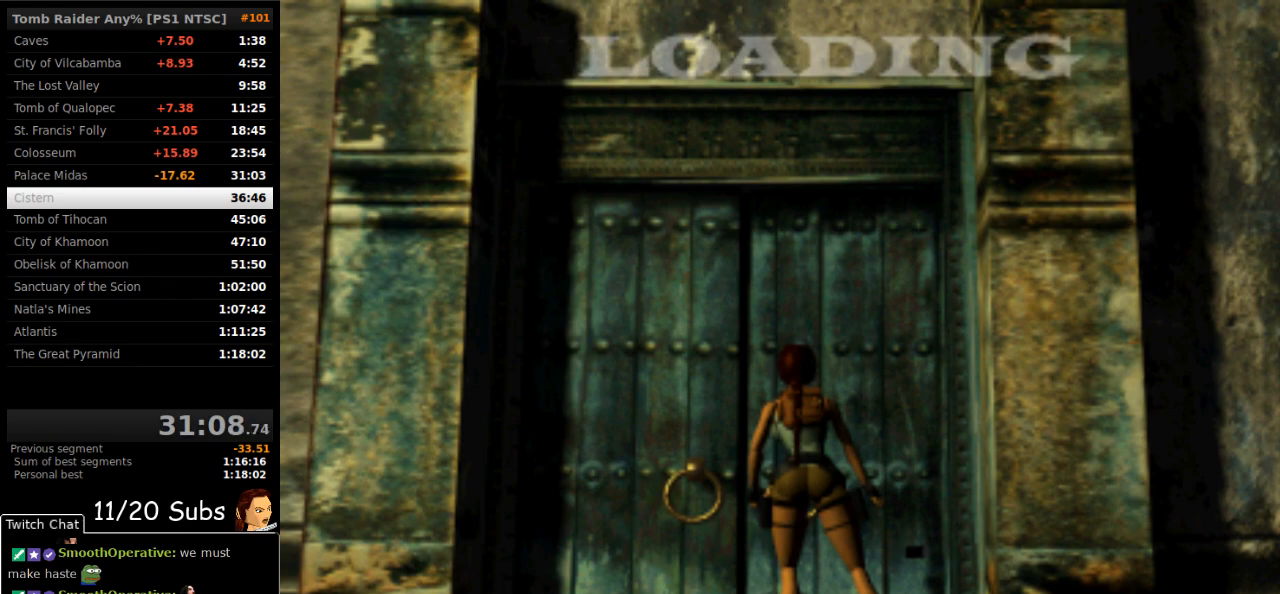
{"buttons": [], "right_stick": "center", "events": []}
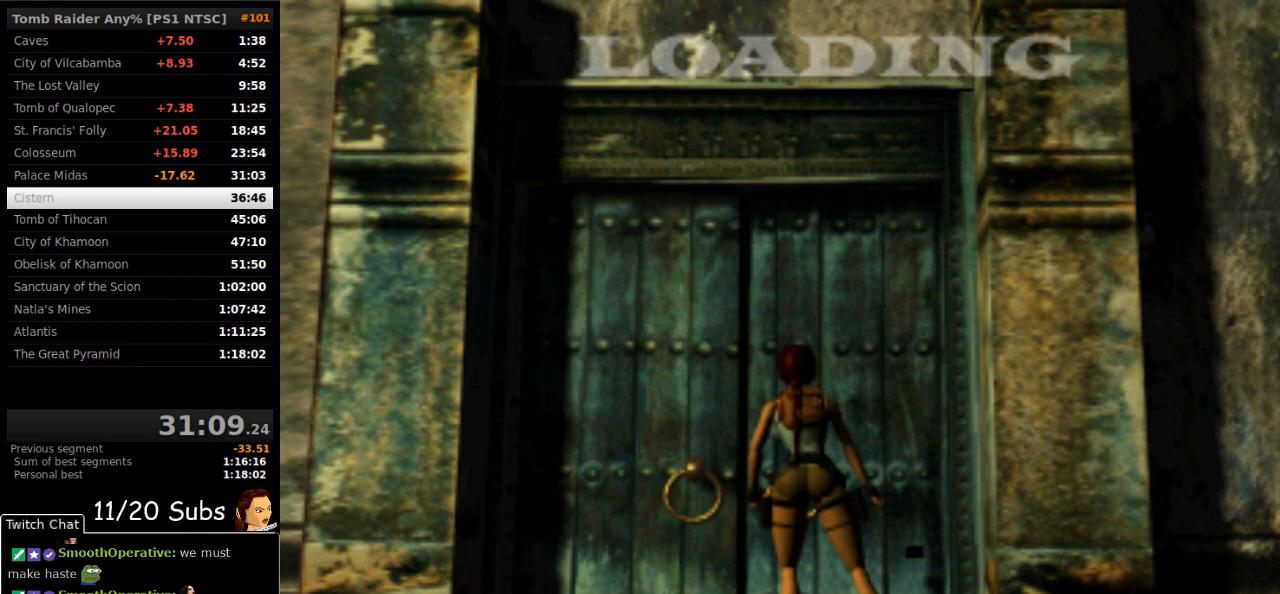
{"buttons": [], "right_stick": "center", "events": []}
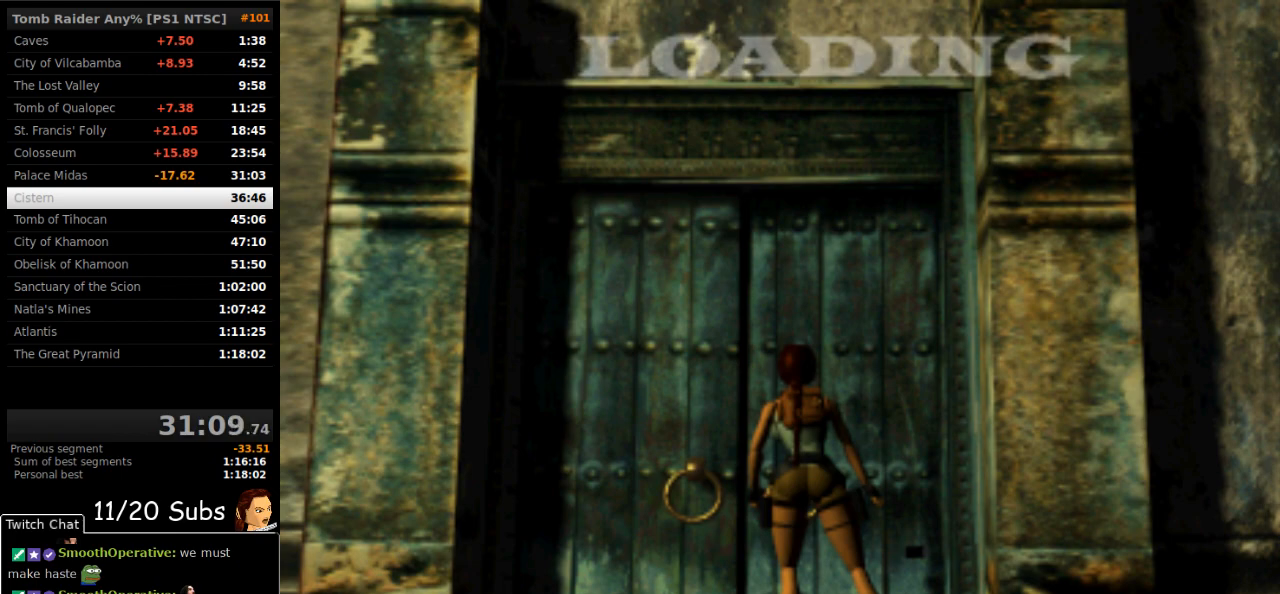
{"buttons": [], "right_stick": "center", "events": []}
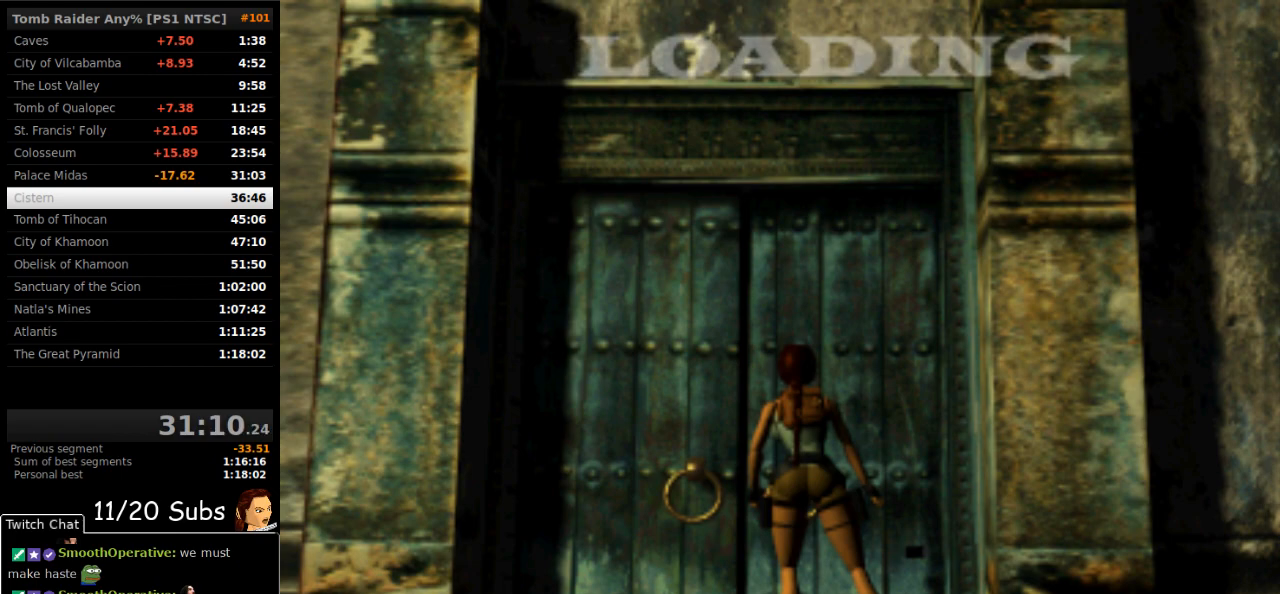
{"buttons": ["CIRCLE", "TRIANGLE"], "right_stick": "center", "events": [[317, "CIRCLE", "down"], [483, "TRIANGLE", "down"]]}
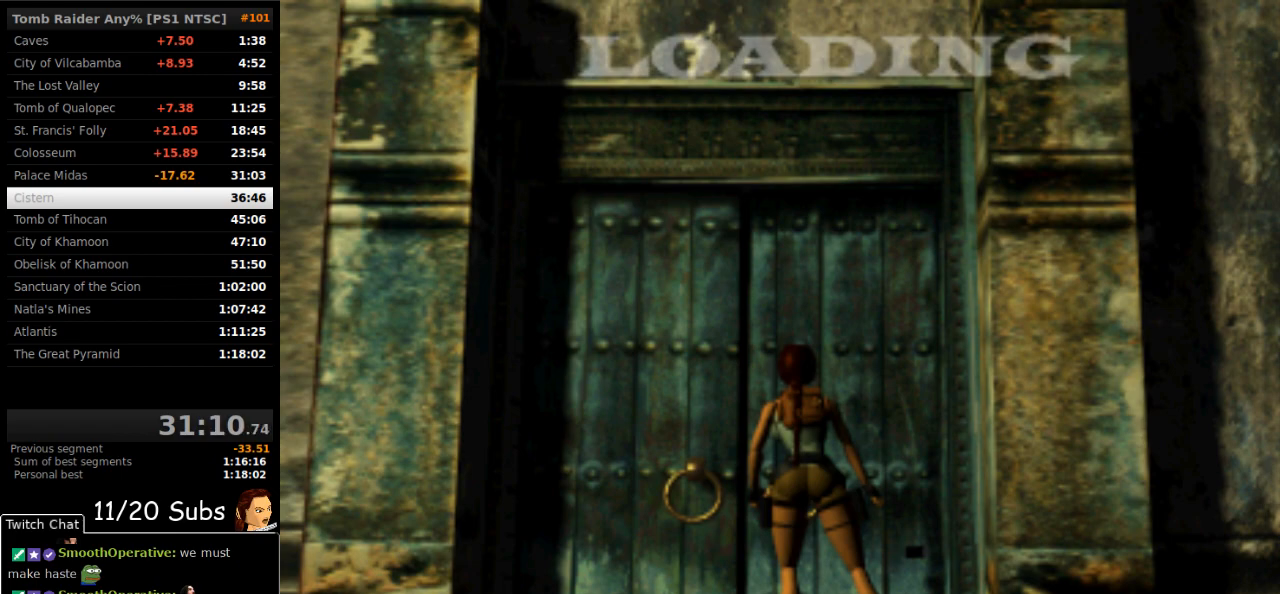
{"buttons": ["CIRCLE", "TRIANGLE"], "right_stick": "center", "events": []}
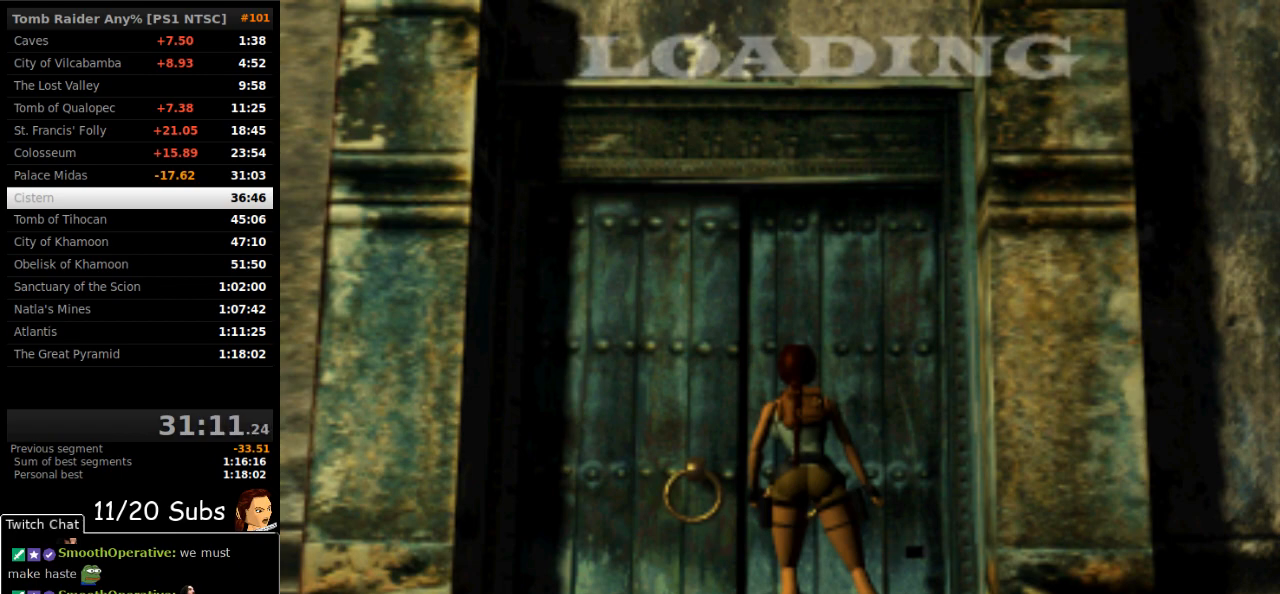
{"buttons": ["CIRCLE", "TRIANGLE"], "right_stick": "center", "events": []}
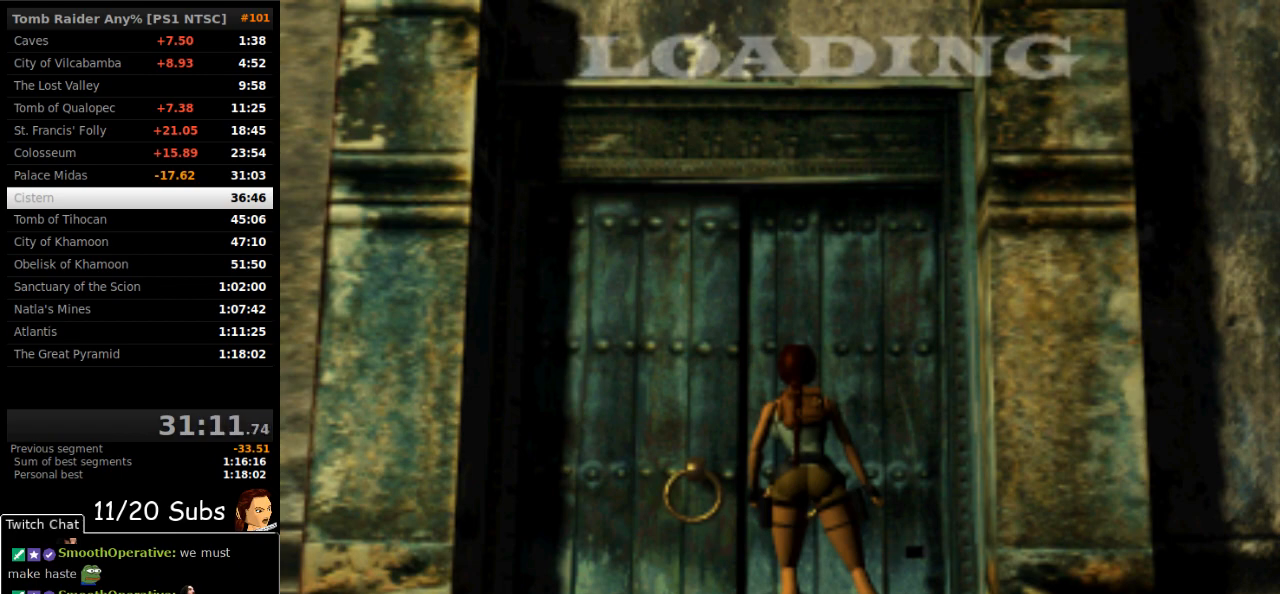
{"buttons": ["CIRCLE", "TRIANGLE"], "right_stick": "center", "events": []}
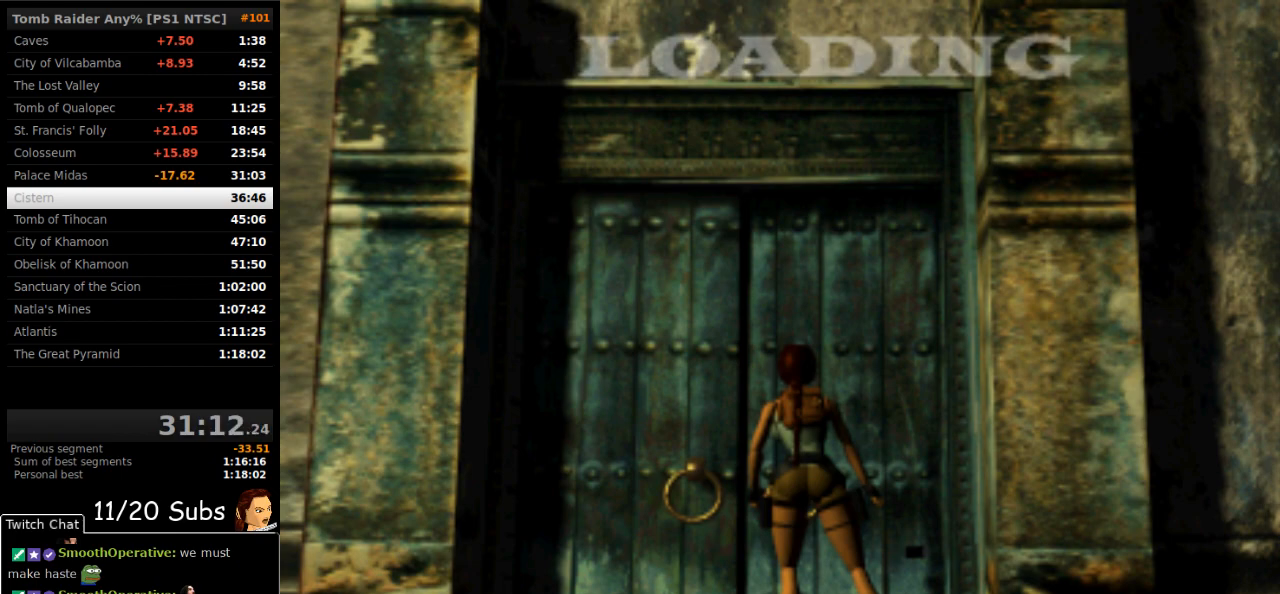
{"buttons": ["CIRCLE", "TRIANGLE"], "right_stick": "center", "events": []}
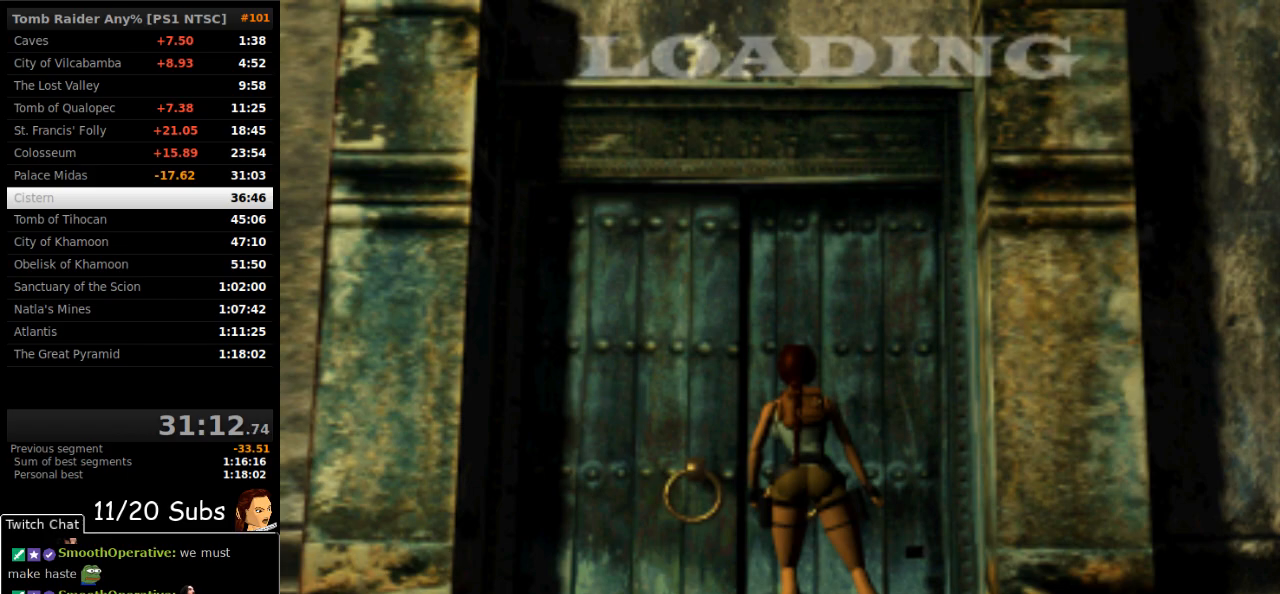
{"buttons": ["CIRCLE", "TRIANGLE"], "right_stick": "center", "events": []}
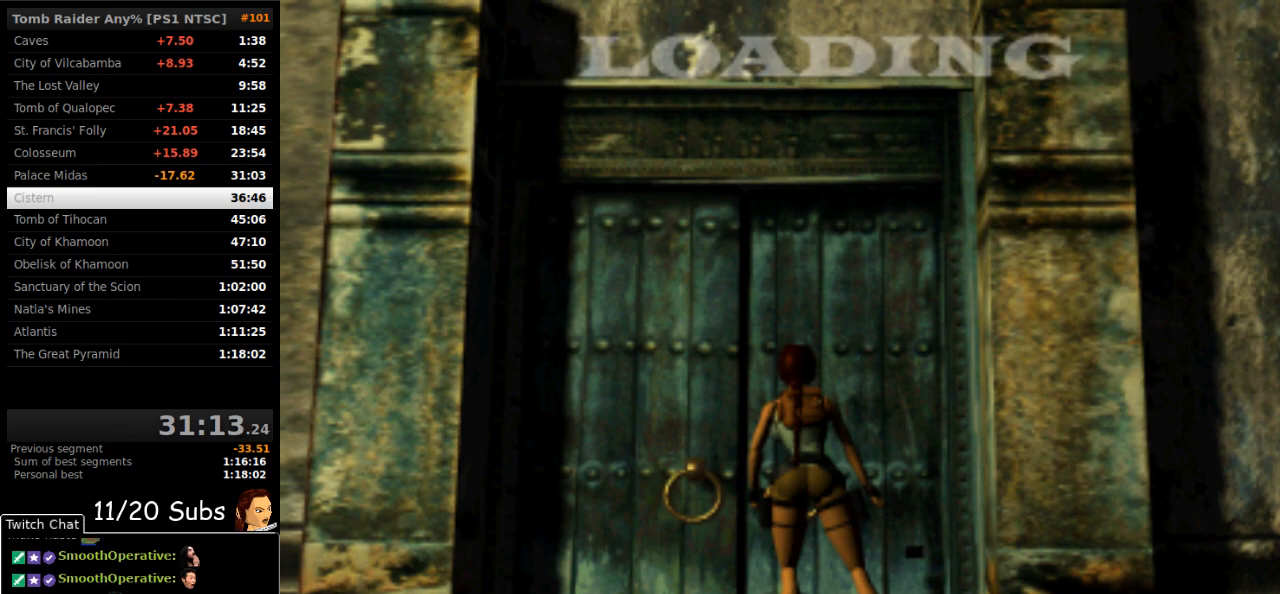
{"buttons": ["CIRCLE", "TRIANGLE"], "right_stick": "center", "events": []}
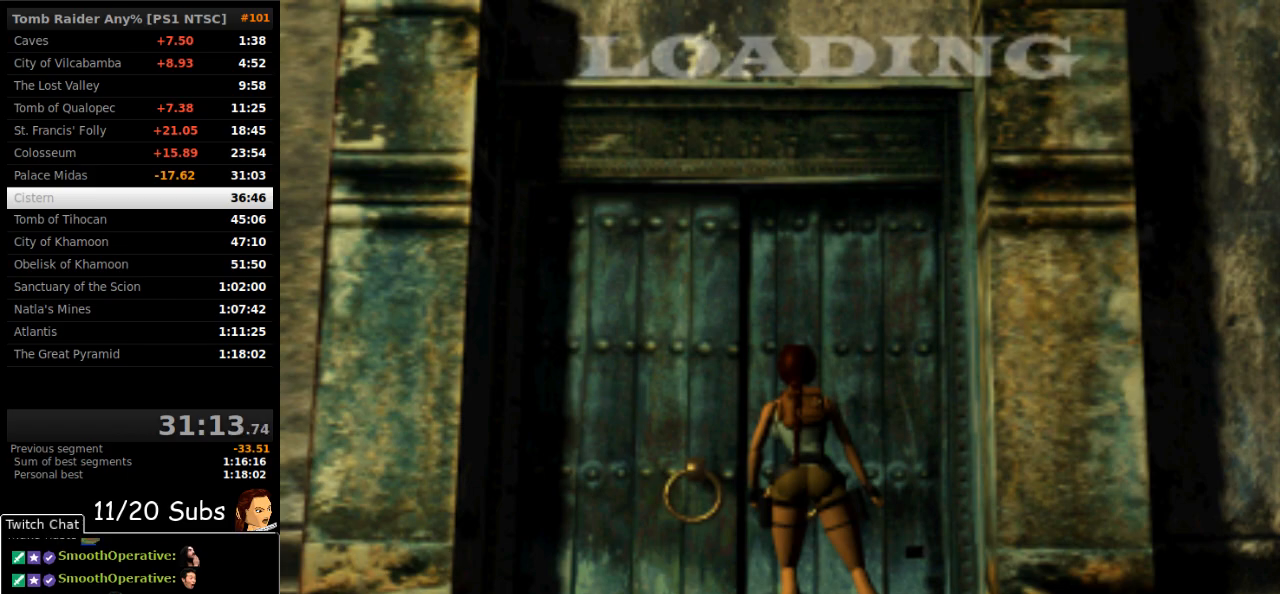
{"buttons": ["CIRCLE", "TRIANGLE"], "right_stick": "center", "events": []}
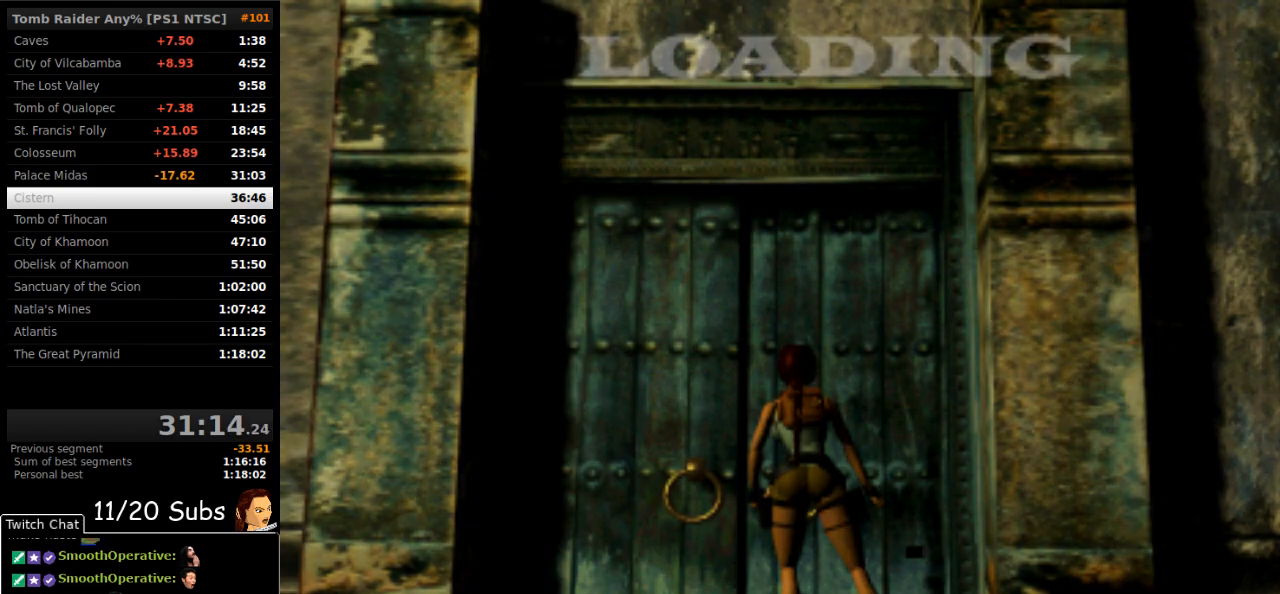
{"buttons": ["CIRCLE", "TRIANGLE"], "right_stick": "center", "events": []}
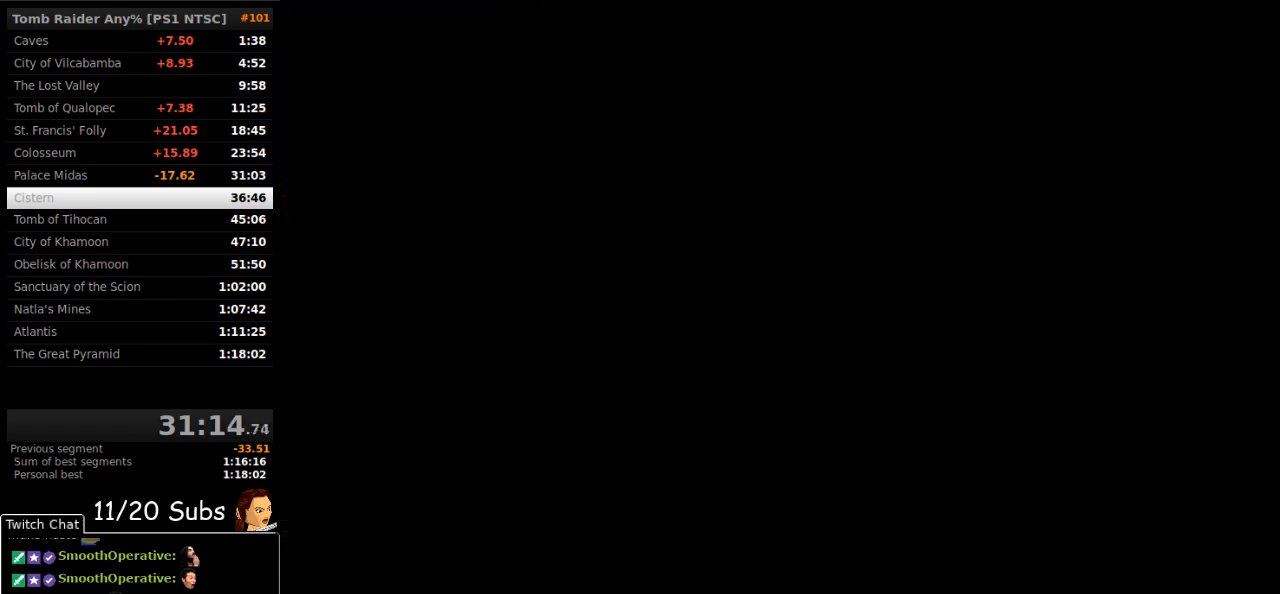
{"buttons": [], "right_stick": "center", "events": [[383, "TRIANGLE", "up"], [417, "CIRCLE", "up"]]}
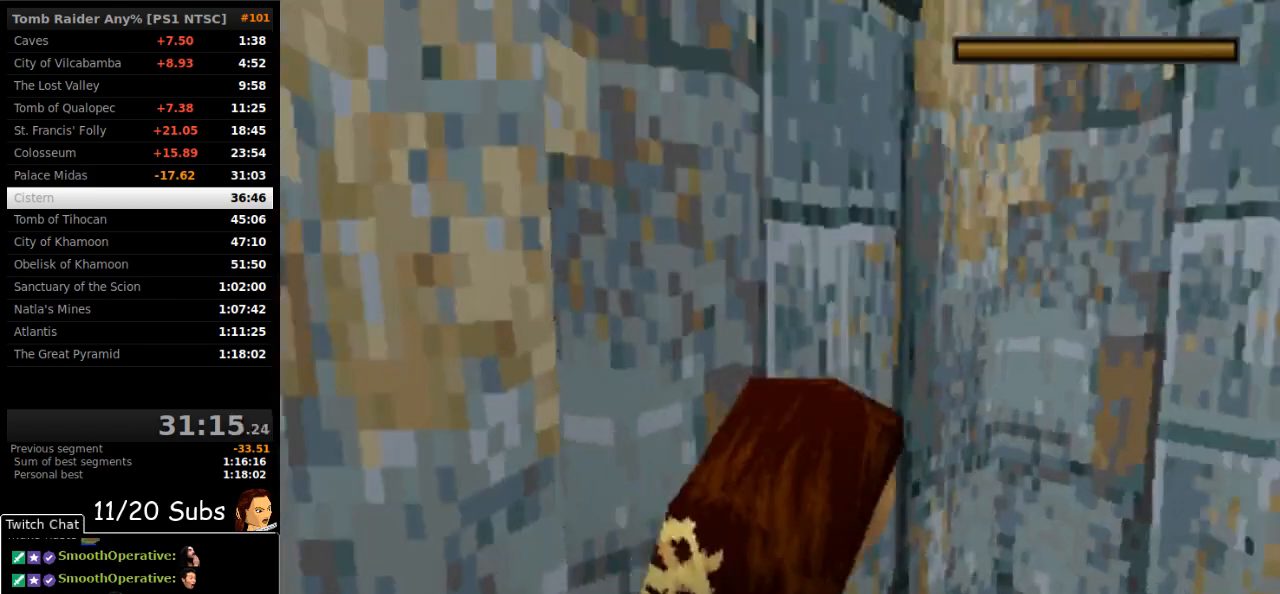
{"buttons": [], "right_stick": "center", "events": []}
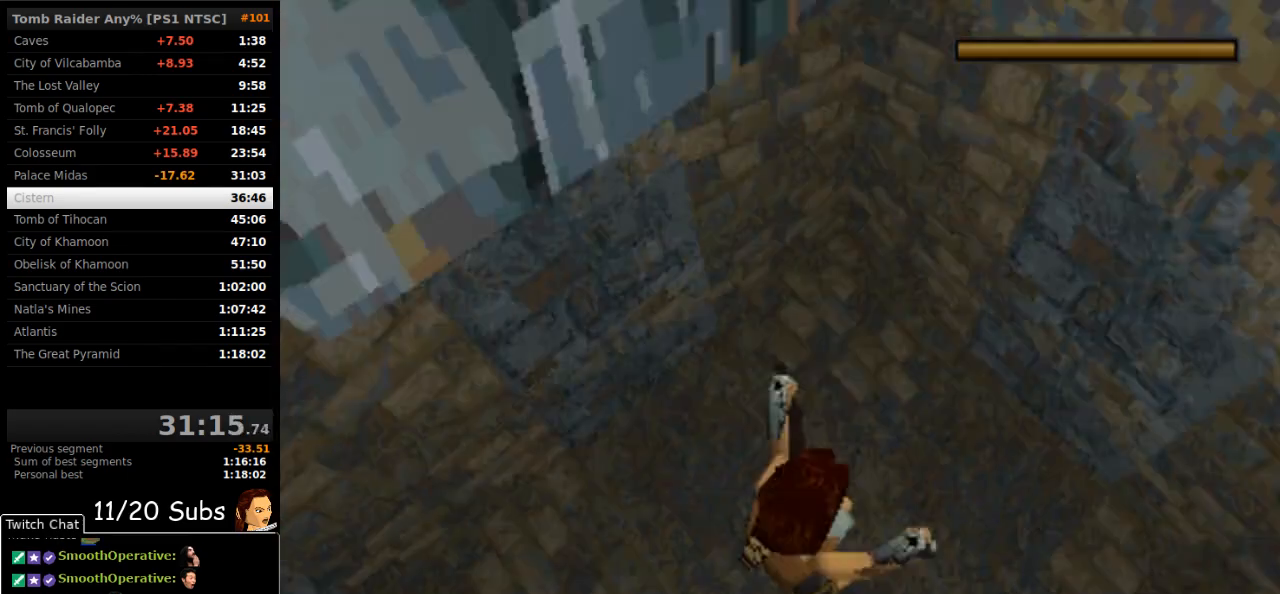
{"buttons": ["CROSS", "CIRCLE"], "right_stick": "center", "events": [[33, "CROSS", "down"], [400, "CIRCLE", "down"]]}
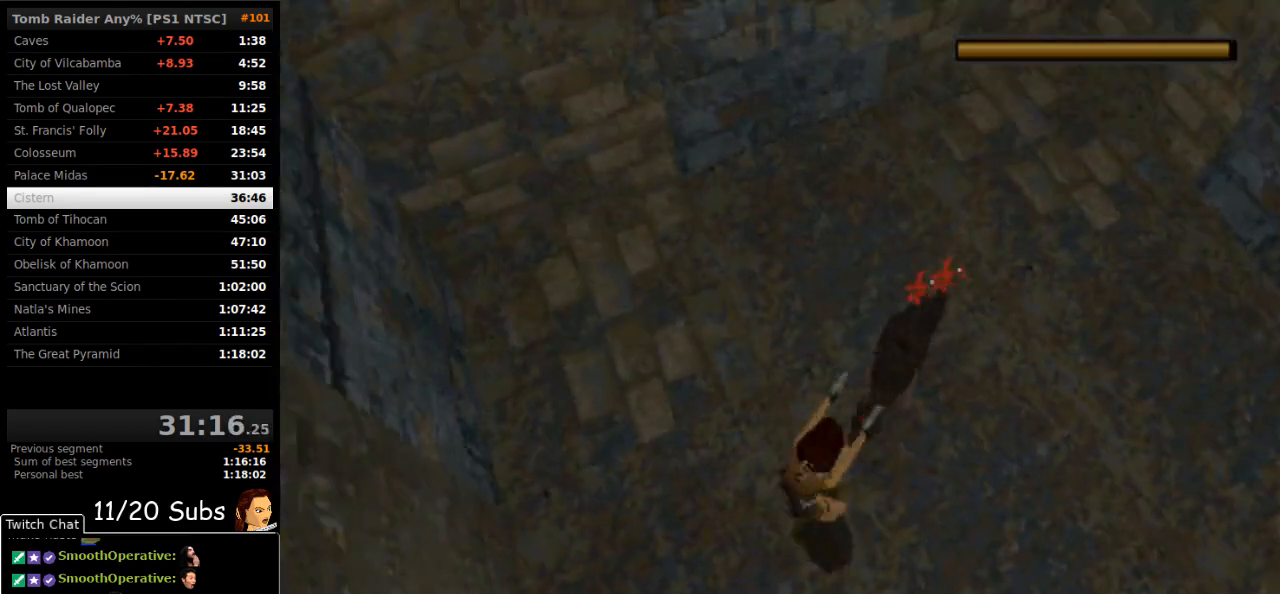
{"buttons": ["CROSS"], "right_stick": "center", "events": [[183, "CIRCLE", "up"]]}
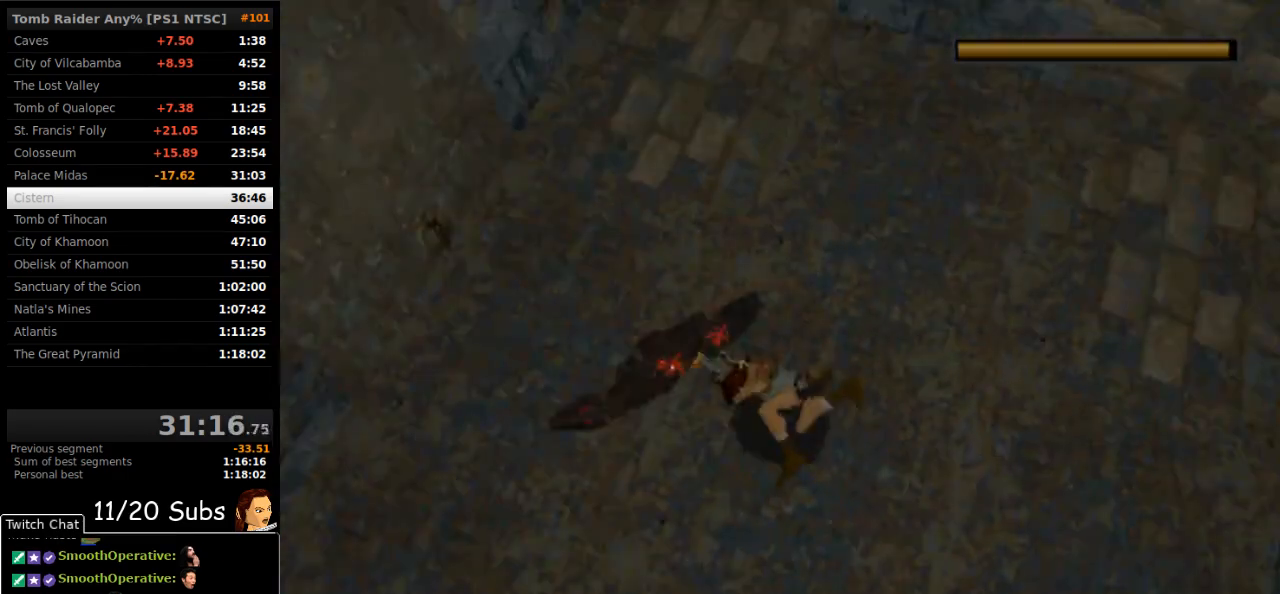
{"buttons": ["DPAD_UP", "DPAD_RIGHT"], "right_stick": "center", "events": [[17, "DPAD_UP", "down"], [450, "DPAD_RIGHT", "down"], [467, "CROSS", "up"]]}
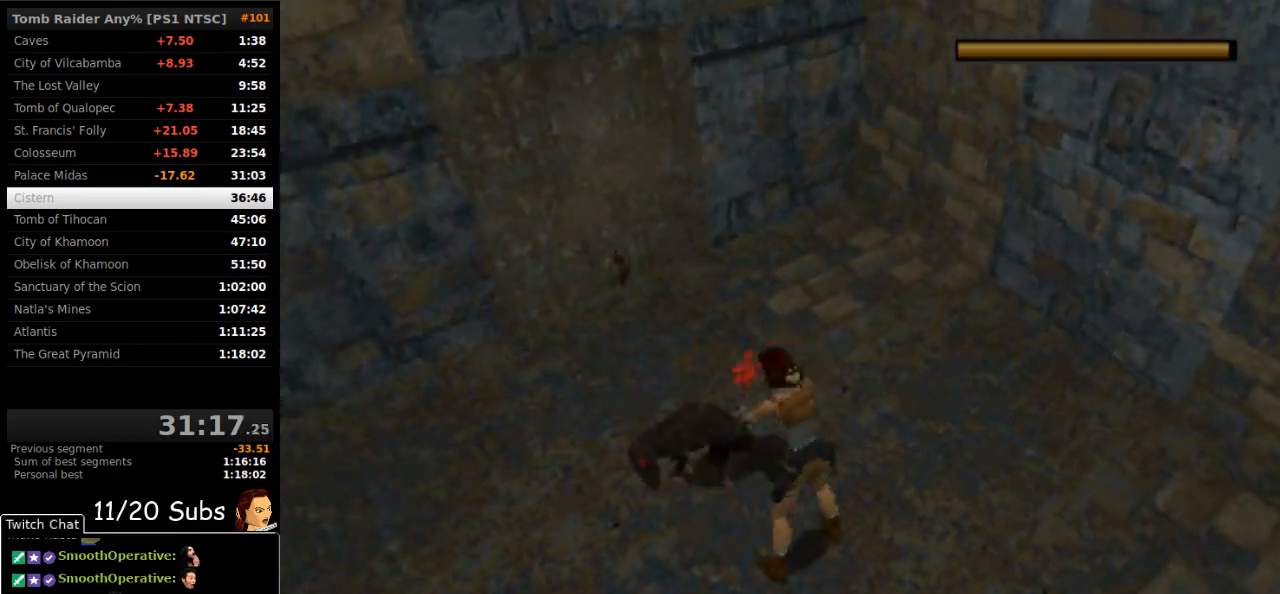
{"buttons": ["DPAD_UP"], "right_stick": "center", "events": [[67, "TRIANGLE", "down"], [183, "DPAD_RIGHT", "up"], [183, "TRIANGLE", "up"]]}
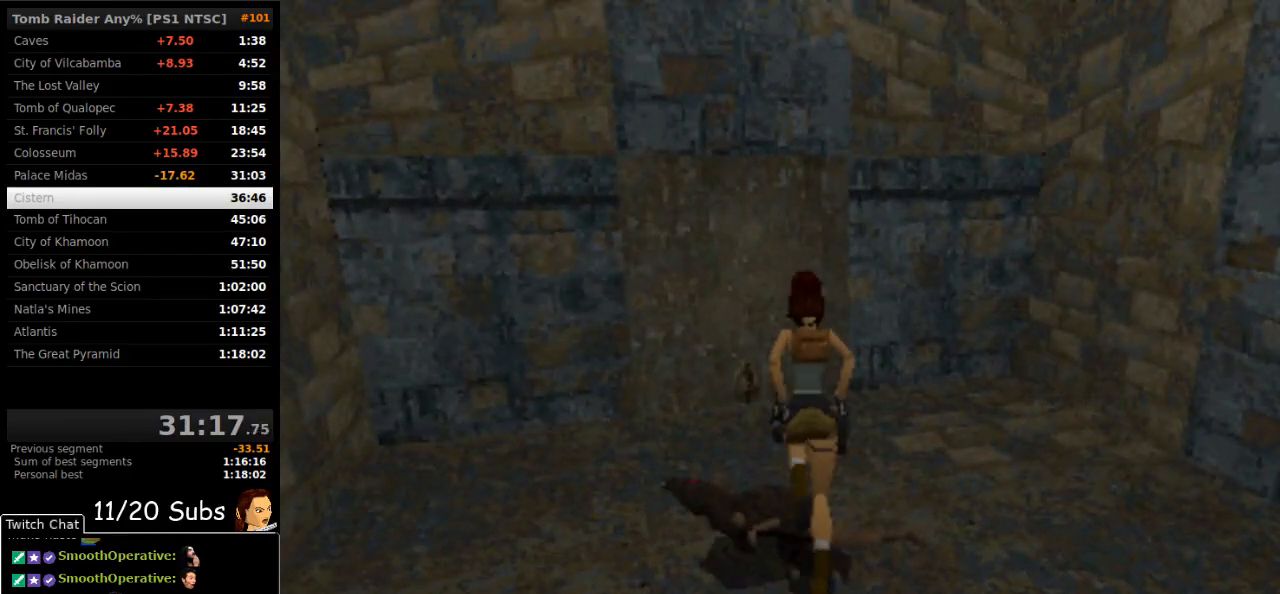
{"buttons": [], "right_stick": "center", "events": [[100, "DPAD_LEFT", "down"], [433, "DPAD_LEFT", "up"], [433, "DPAD_UP", "up"]]}